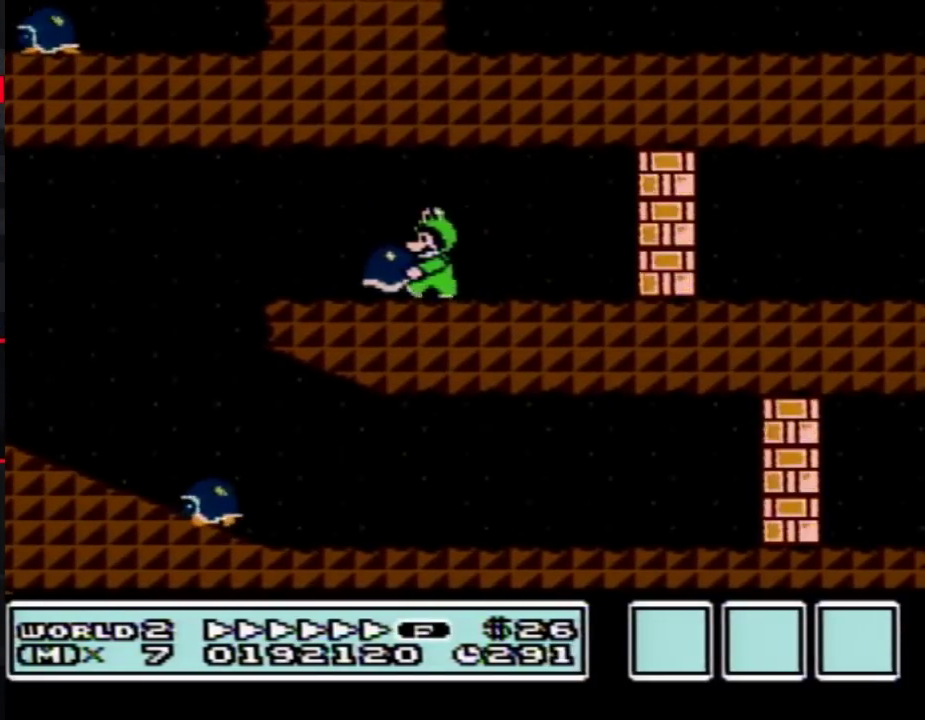
Gameplay with a controller (Nintendo layout); each line is a JSON object with the inputs held at the frame after it. "events" lists button and stick changes between this image and that frame as [ms after this image, input, new state], when the widget could be followed in between. Not read: L3 R3.
{"buttons": ["B"], "events": [[67, "DPAD_LEFT", "up"], [133, "DPAD_RIGHT", "down"], [283, "B", "up"], [283, "DPAD_RIGHT", "up"], [350, "B", "down"]]}
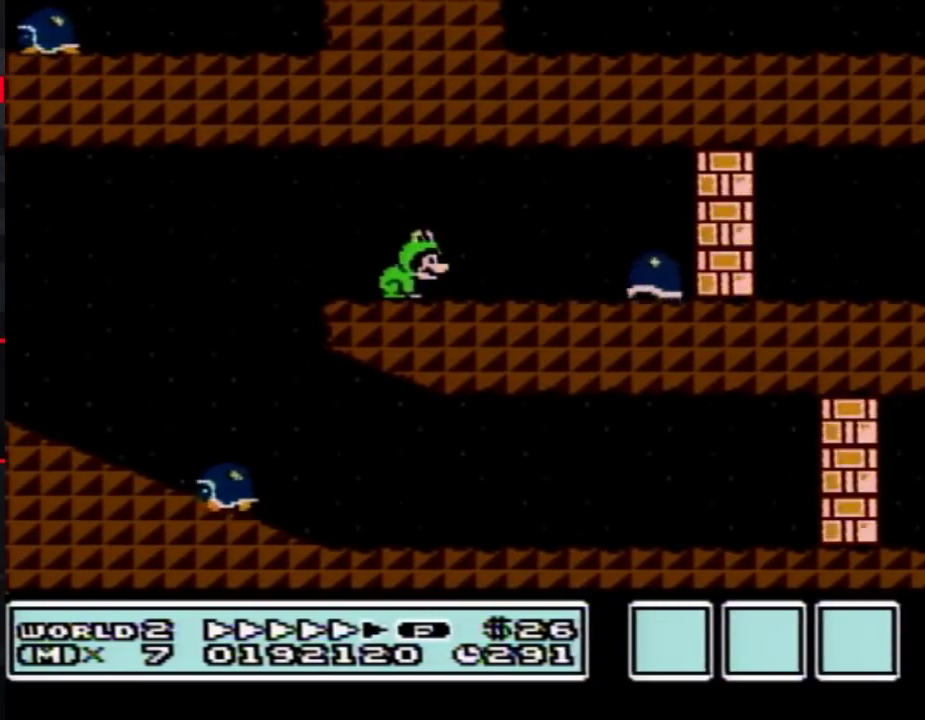
{"buttons": ["B", "DPAD_RIGHT"], "events": [[133, "A", "down"], [133, "DPAD_RIGHT", "down"], [183, "A", "up"], [383, "A", "down"], [500, "A", "up"]]}
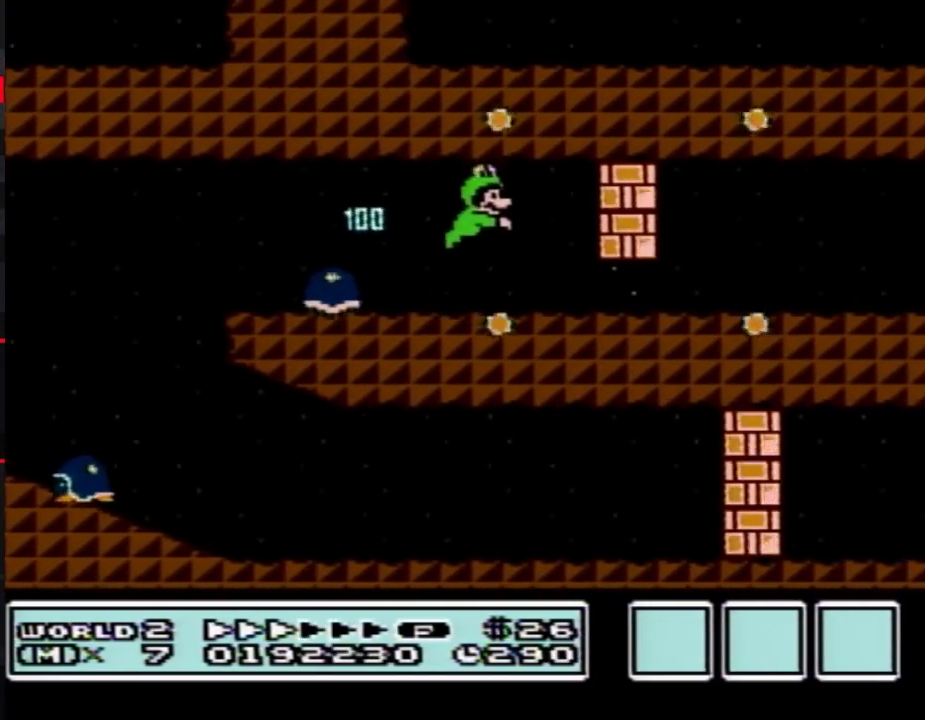
{"buttons": ["B", "DPAD_LEFT"], "events": [[67, "DPAD_RIGHT", "up"], [100, "DPAD_LEFT", "down"]]}
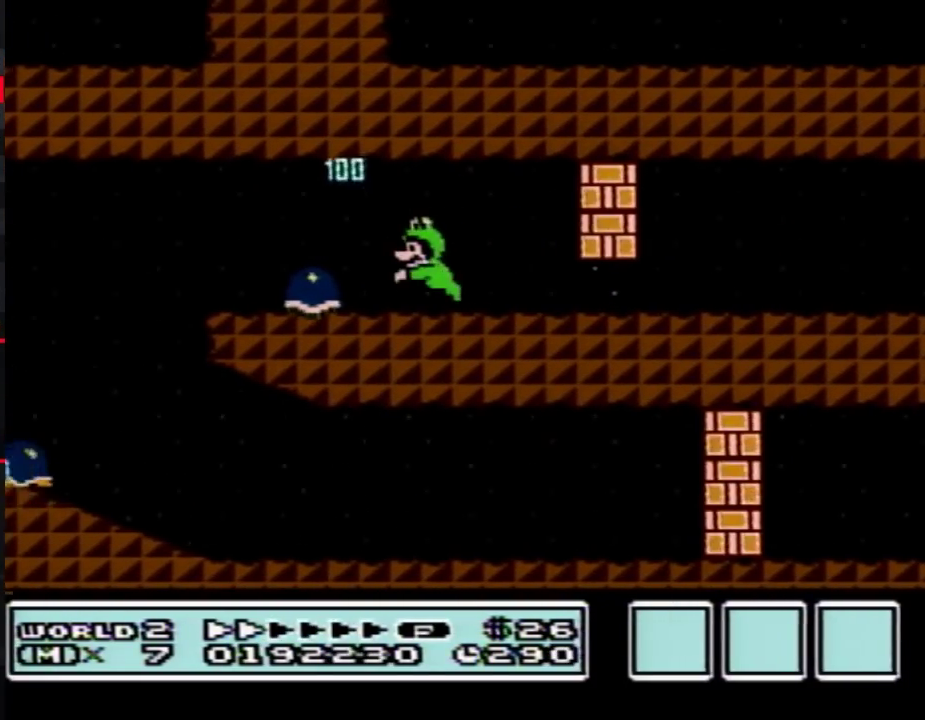
{"buttons": ["B", "DPAD_RIGHT"], "events": [[150, "DPAD_LEFT", "up"], [217, "DPAD_RIGHT", "down"]]}
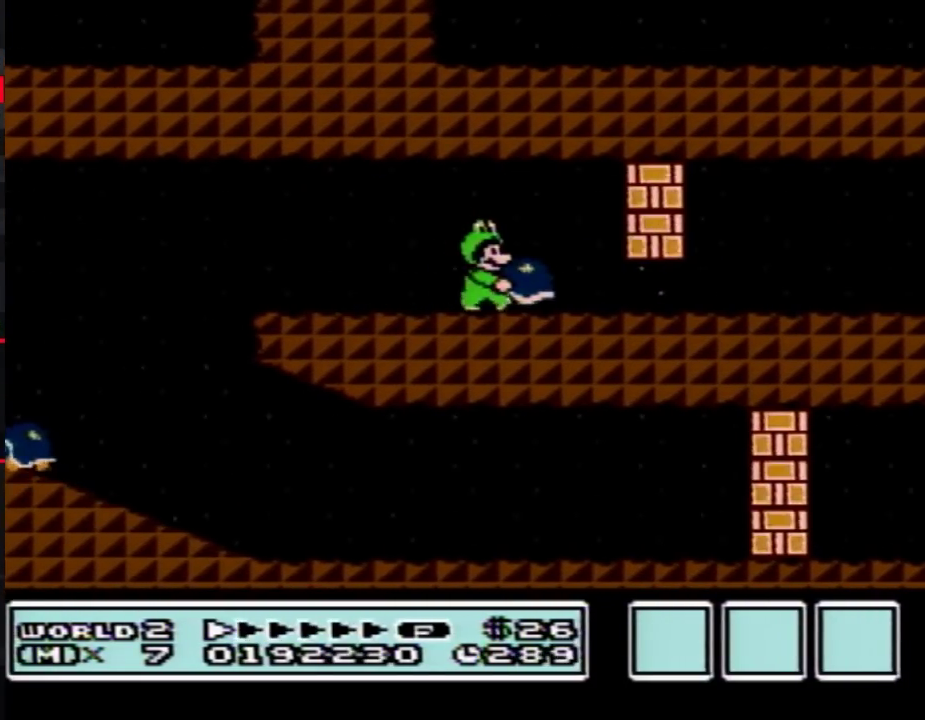
{"buttons": ["B", "DPAD_RIGHT"], "events": [[100, "A", "down"], [150, "A", "up"], [150, "B", "up"], [217, "B", "down"]]}
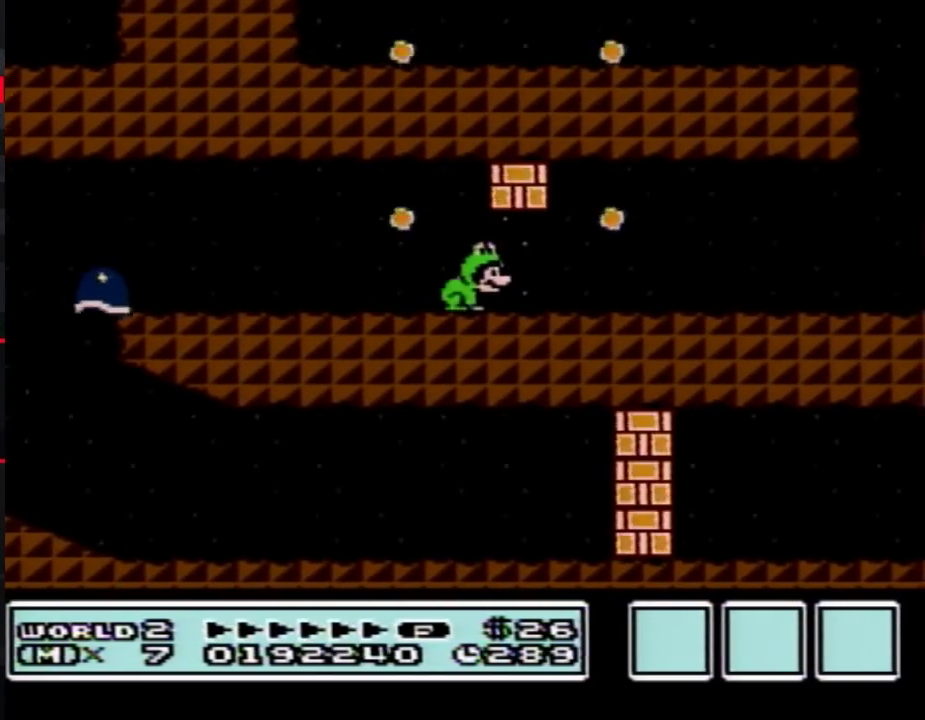
{"buttons": ["B", "DPAD_RIGHT"], "events": [[100, "A", "down"], [183, "A", "up"], [350, "A", "down"], [467, "A", "up"]]}
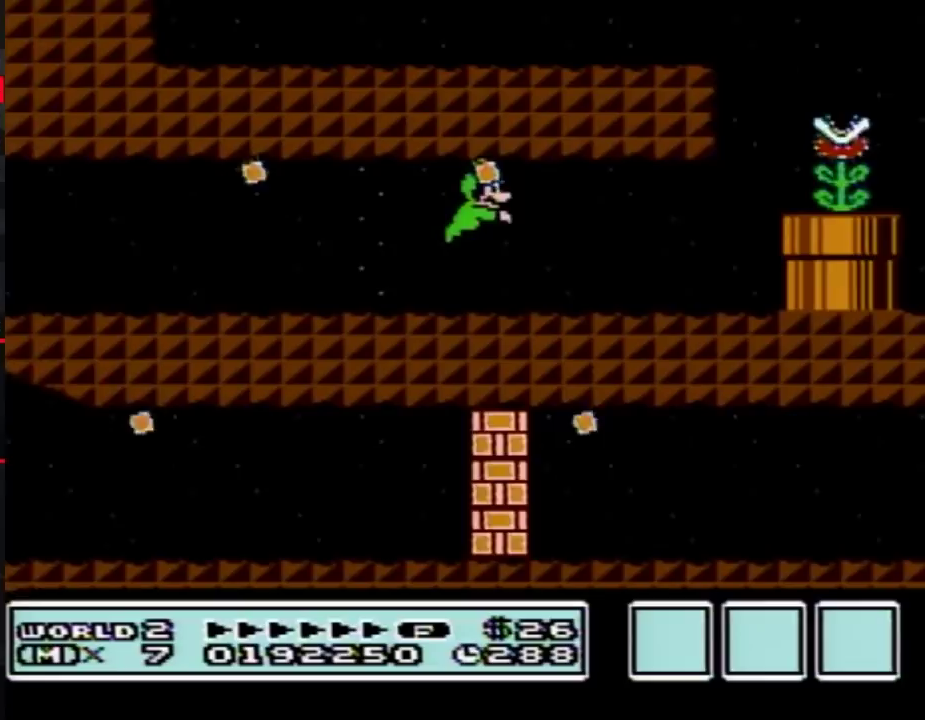
{"buttons": ["B", "DPAD_RIGHT"], "events": [[183, "A", "down"], [250, "A", "up"]]}
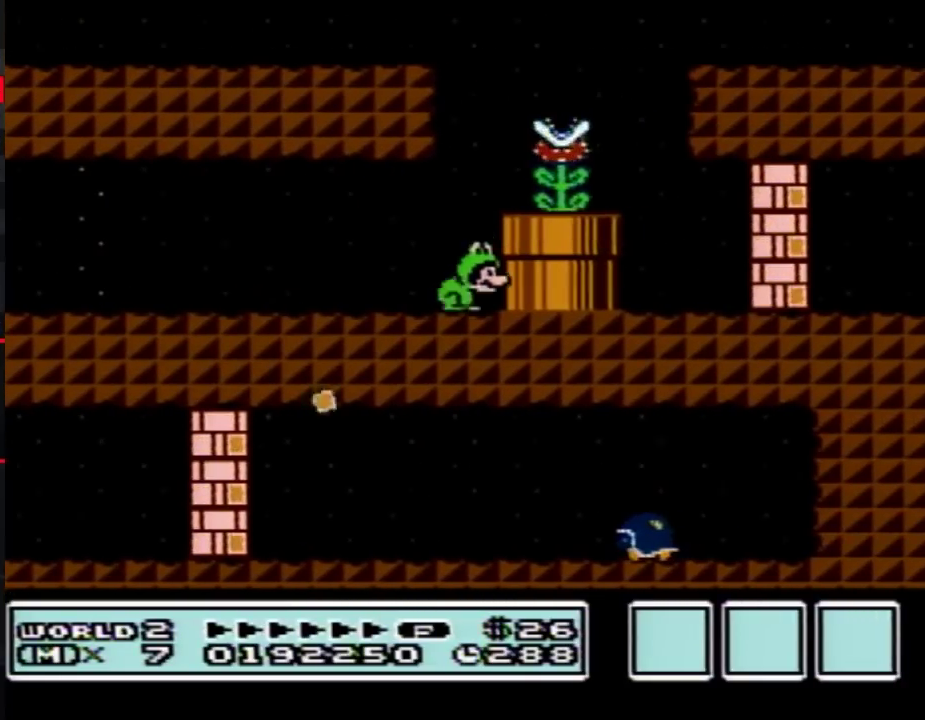
{"buttons": ["B", "DPAD_LEFT"], "events": [[67, "A", "down"], [67, "DPAD_RIGHT", "up"], [250, "DPAD_RIGHT", "down"], [283, "A", "up"], [383, "DPAD_RIGHT", "up"], [500, "DPAD_LEFT", "down"]]}
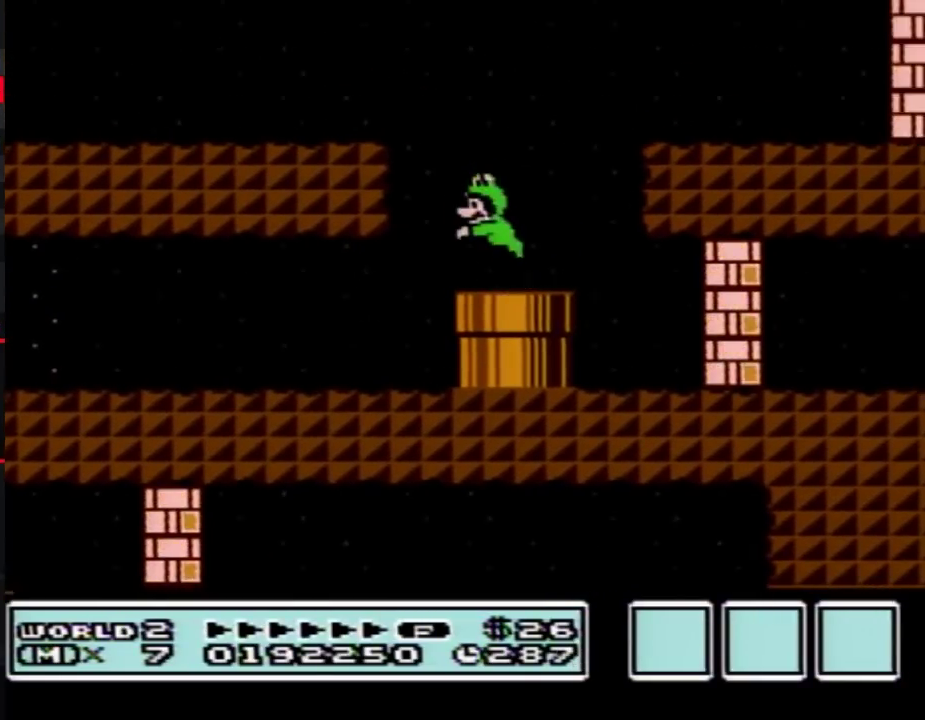
{"buttons": ["A", "B", "DPAD_LEFT"], "events": [[150, "A", "down"]]}
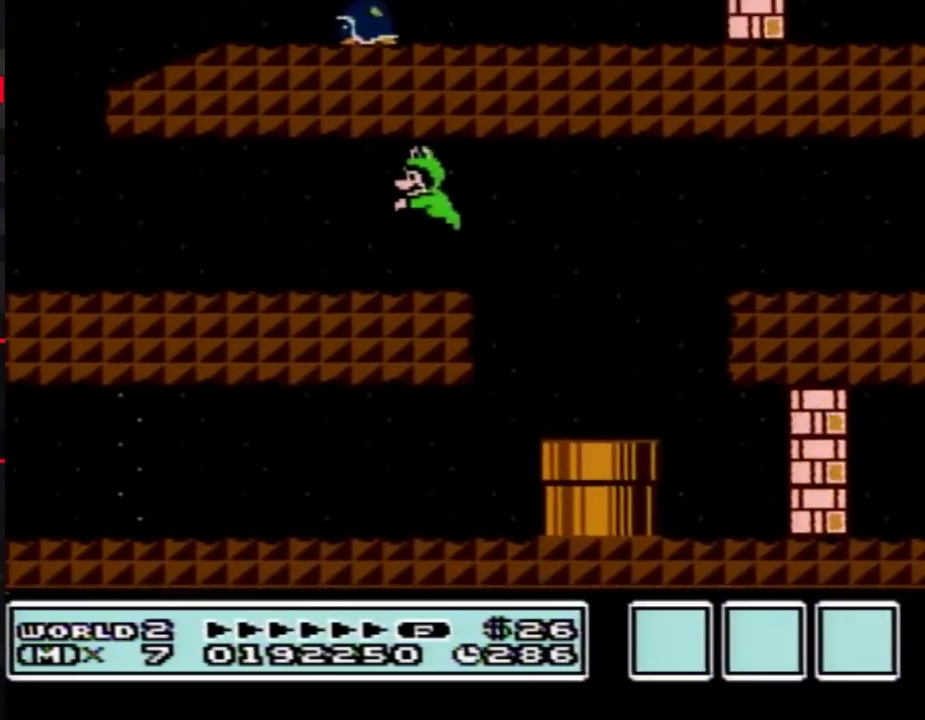
{"buttons": ["B", "DPAD_LEFT"], "events": [[67, "A", "up"]]}
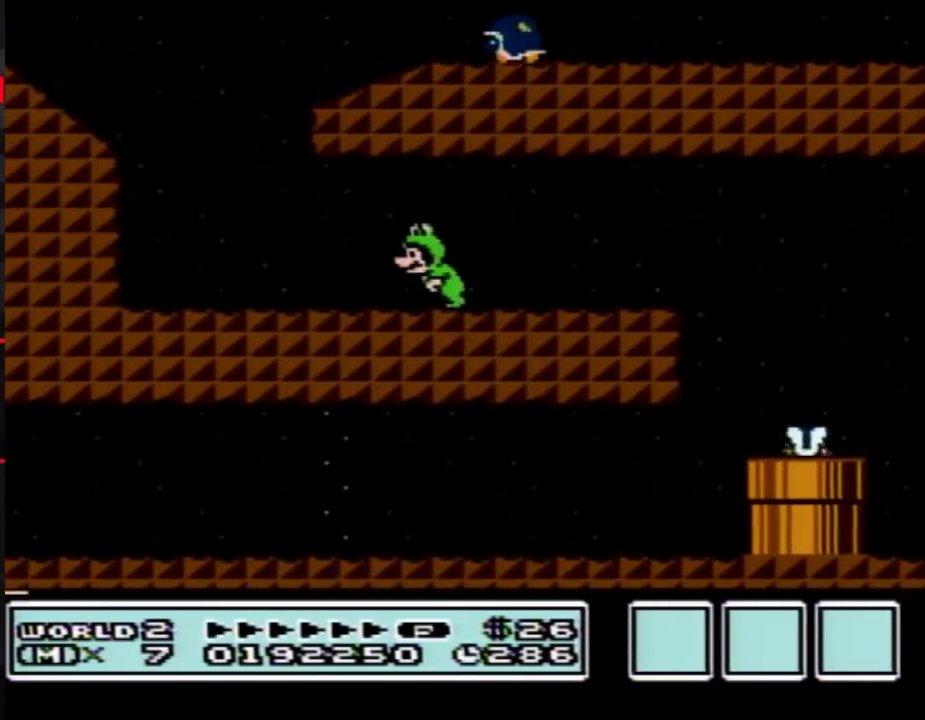
{"buttons": ["A", "B"], "events": [[217, "DPAD_LEFT", "up"], [383, "A", "down"]]}
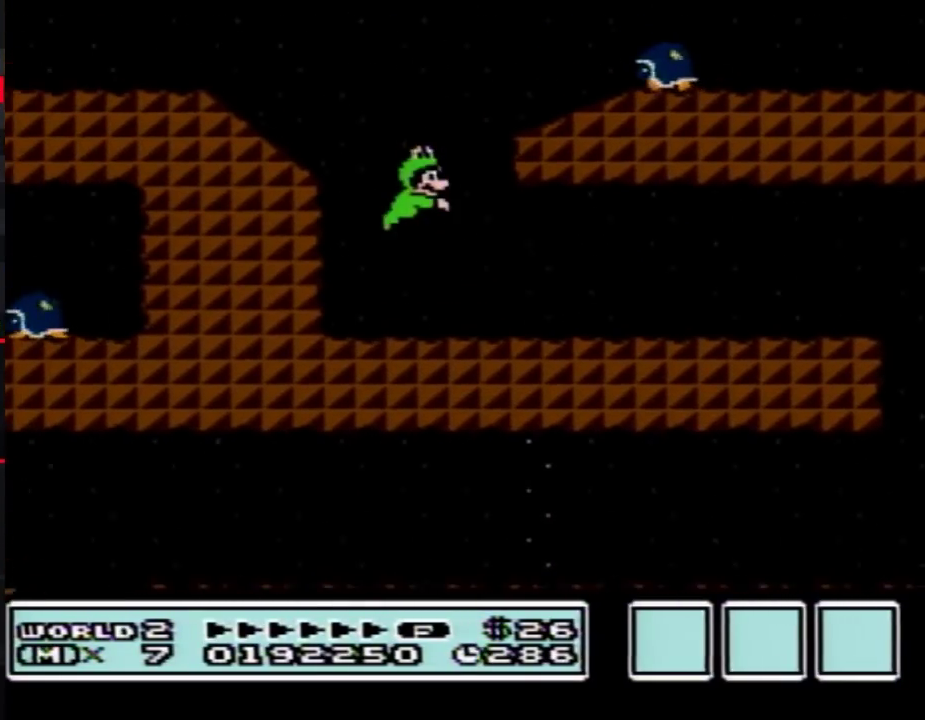
{"buttons": ["B", "DPAD_UP"], "events": [[33, "DPAD_RIGHT", "down"], [350, "DPAD_RIGHT", "up"], [383, "DPAD_LEFT", "down"], [400, "A", "up"], [500, "DPAD_LEFT", "up"], [500, "DPAD_UP", "down"]]}
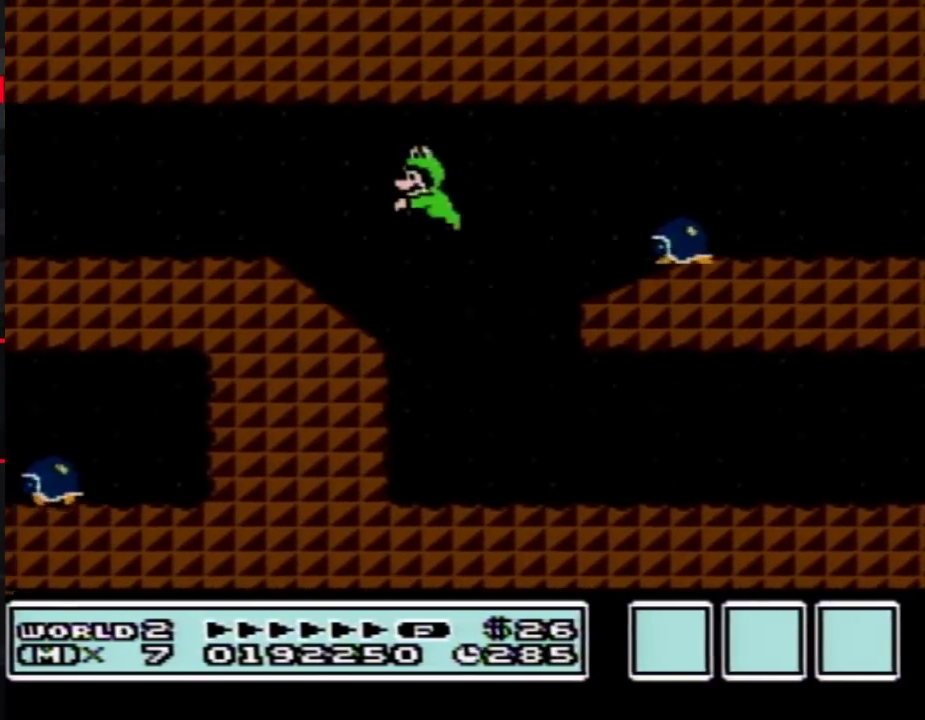
{"buttons": ["B"], "events": [[33, "DPAD_UP", "up"], [67, "DPAD_RIGHT", "down"], [183, "DPAD_RIGHT", "up"], [250, "DPAD_LEFT", "down"], [383, "DPAD_LEFT", "up"]]}
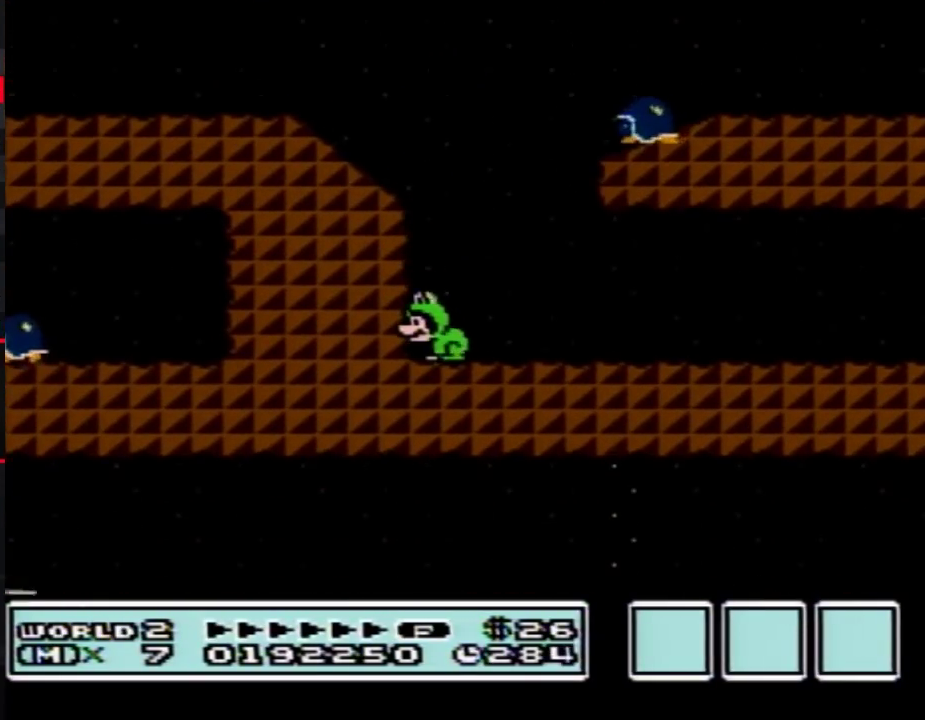
{"buttons": ["B"], "events": []}
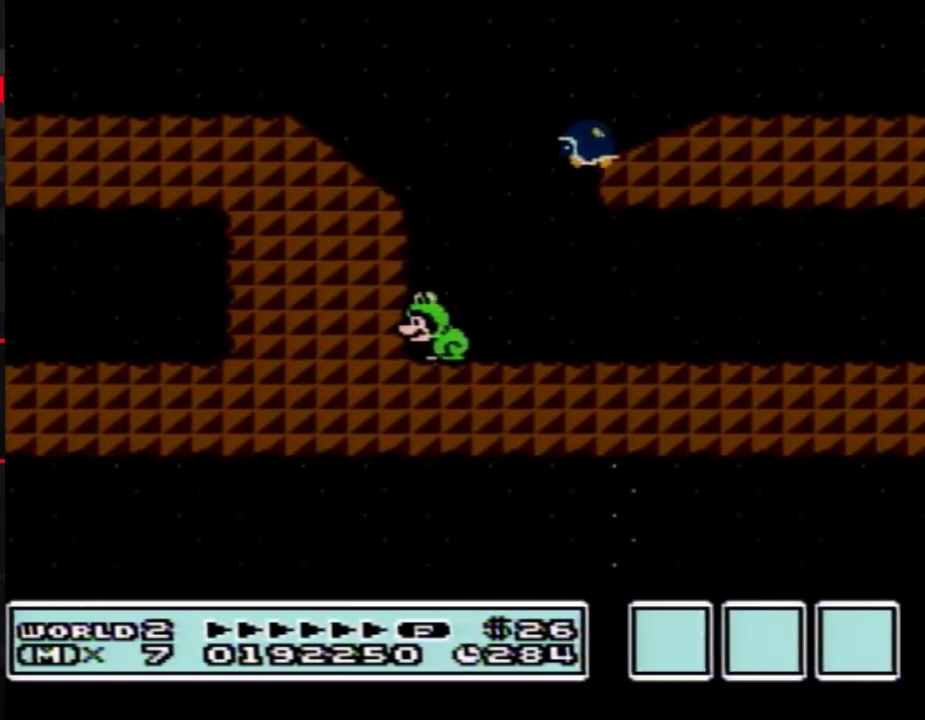
{"buttons": ["B"], "events": []}
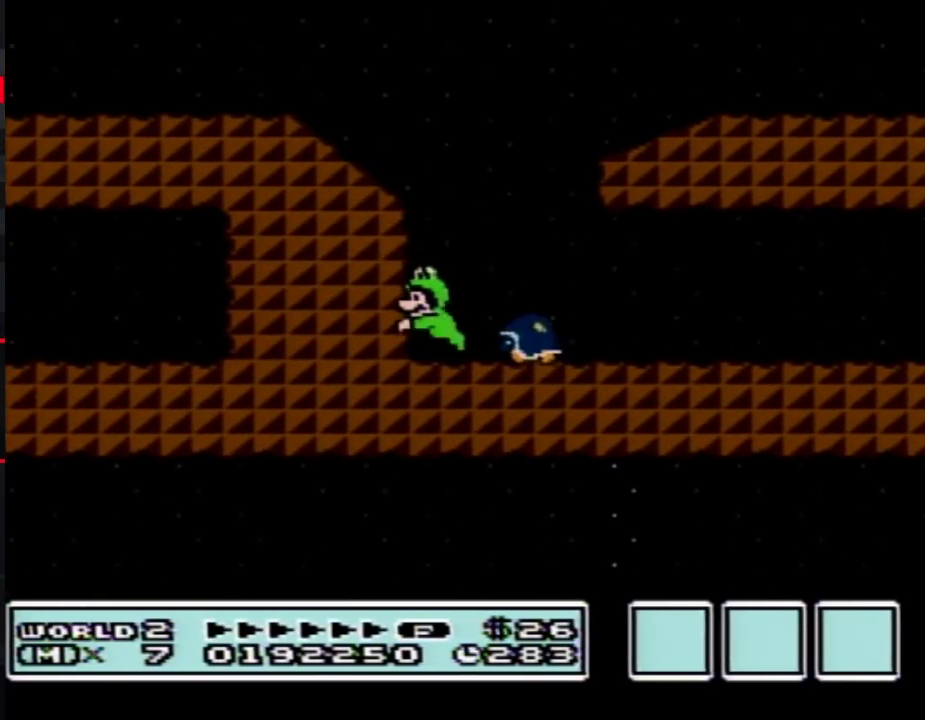
{"buttons": ["B"], "events": [[33, "A", "down"], [100, "A", "up"], [133, "DPAD_RIGHT", "down"], [250, "DPAD_RIGHT", "up"]]}
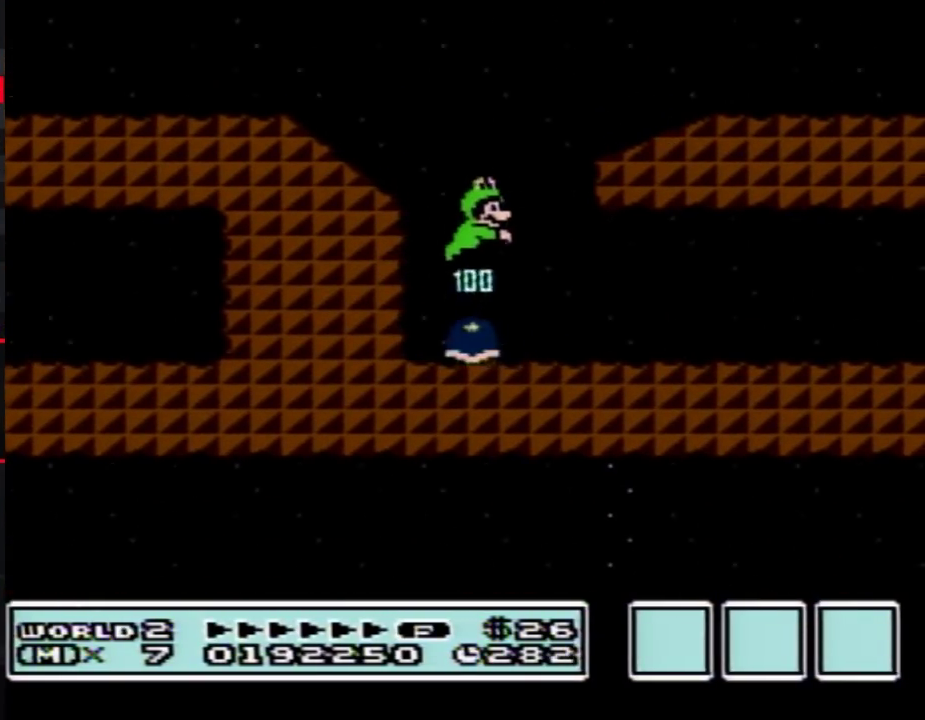
{"buttons": ["B", "DPAD_LEFT"], "events": [[33, "DPAD_RIGHT", "down"], [217, "DPAD_RIGHT", "up"], [450, "DPAD_LEFT", "down"]]}
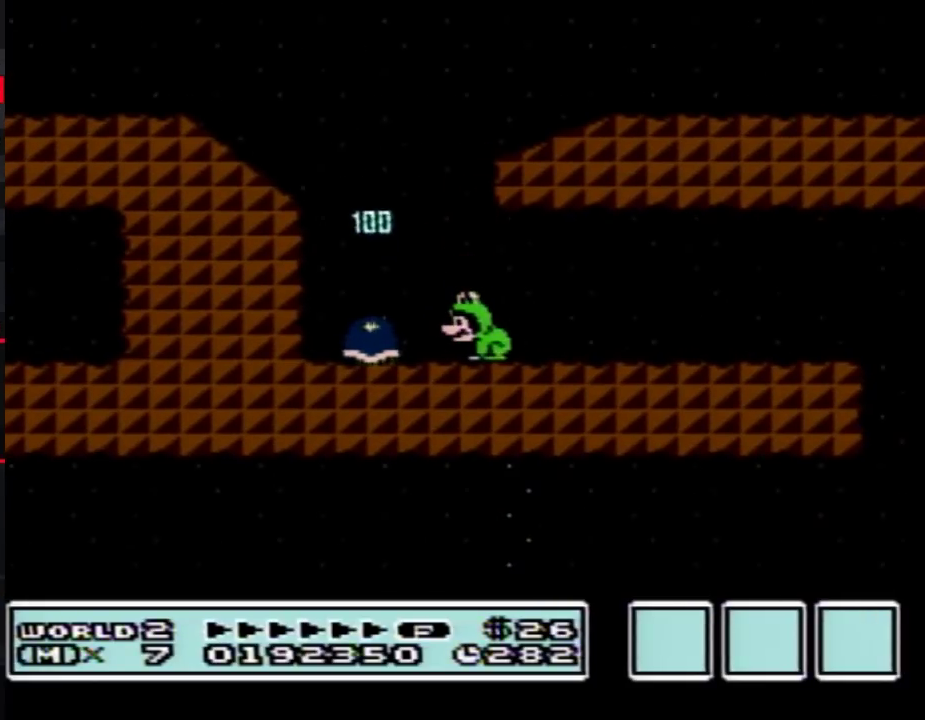
{"buttons": ["B", "DPAD_RIGHT"], "events": [[383, "DPAD_LEFT", "up"], [467, "DPAD_RIGHT", "down"]]}
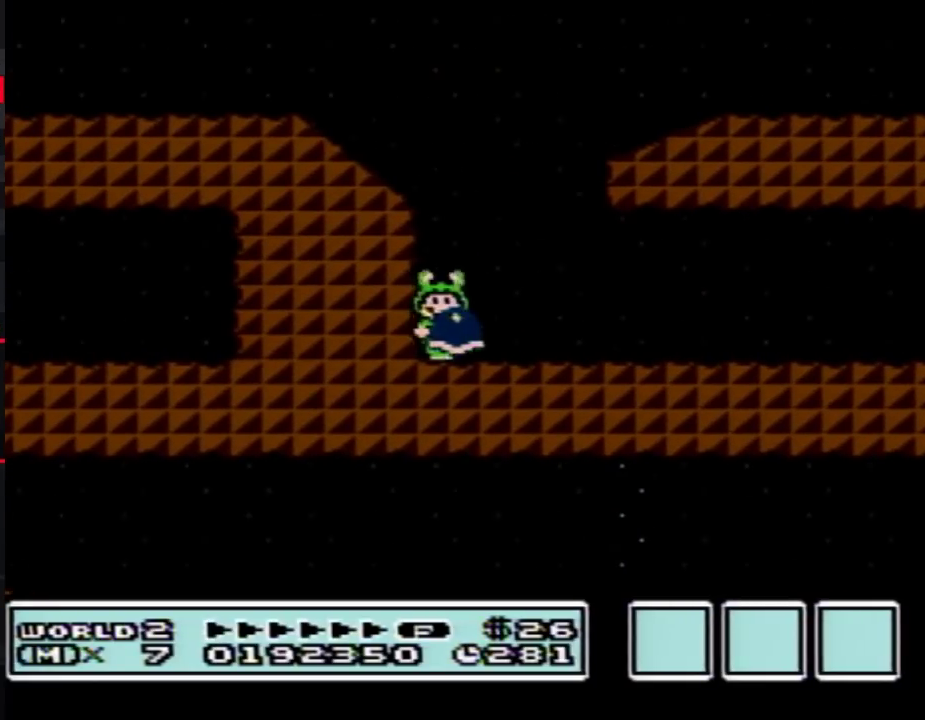
{"buttons": ["A", "B", "DPAD_RIGHT"], "events": [[100, "A", "down"]]}
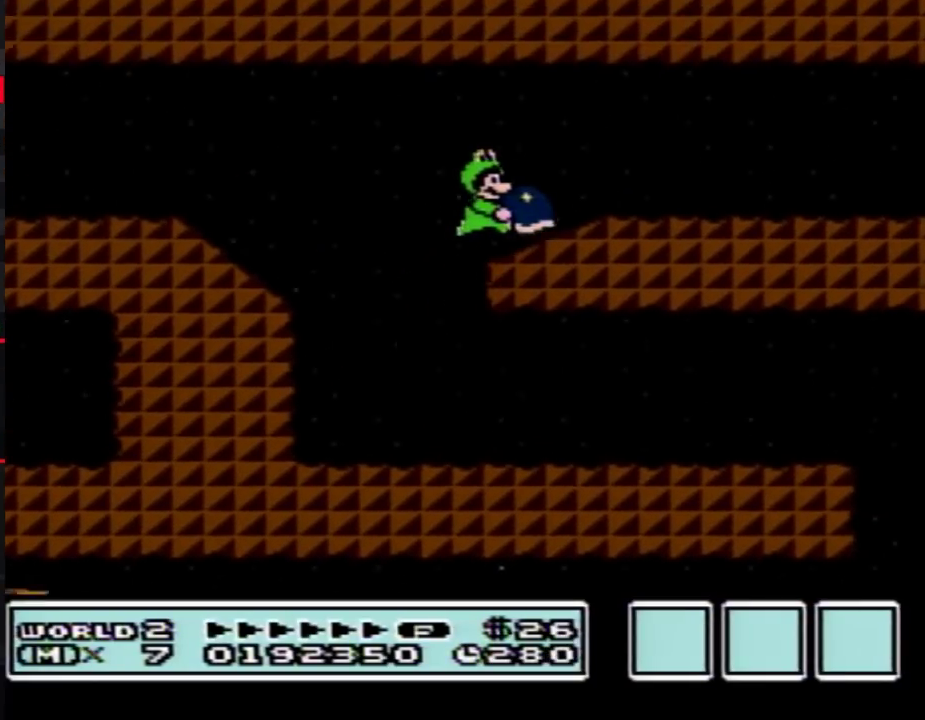
{"buttons": ["B", "DPAD_LEFT"], "events": [[133, "A", "up"], [433, "DPAD_RIGHT", "up"], [467, "DPAD_LEFT", "down"]]}
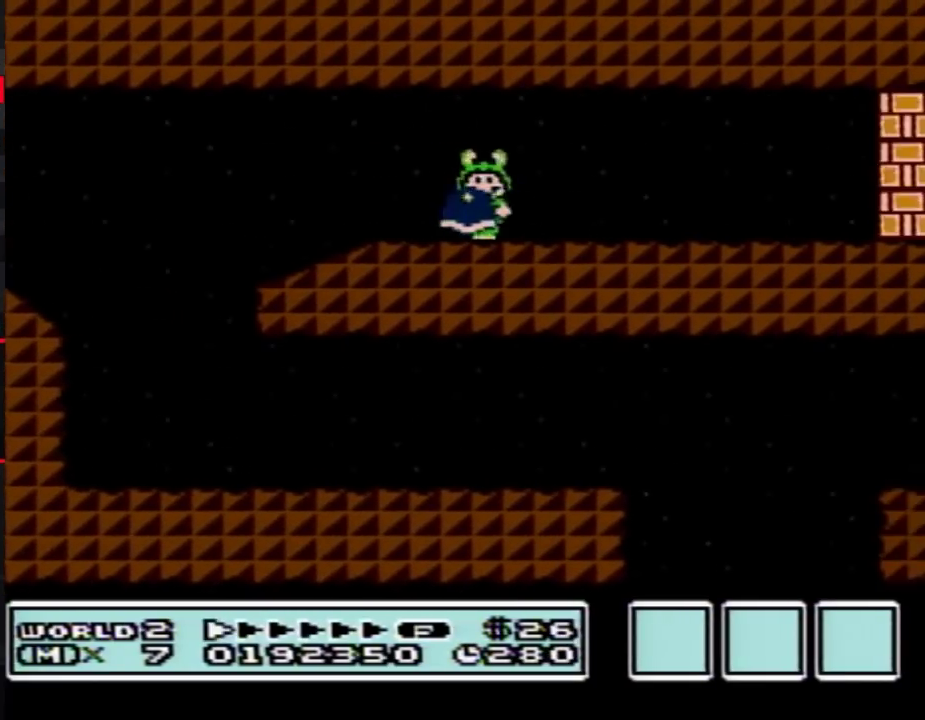
{"buttons": [], "events": [[283, "DPAD_LEFT", "up"], [350, "DPAD_RIGHT", "down"], [400, "DPAD_RIGHT", "up"], [467, "B", "up"]]}
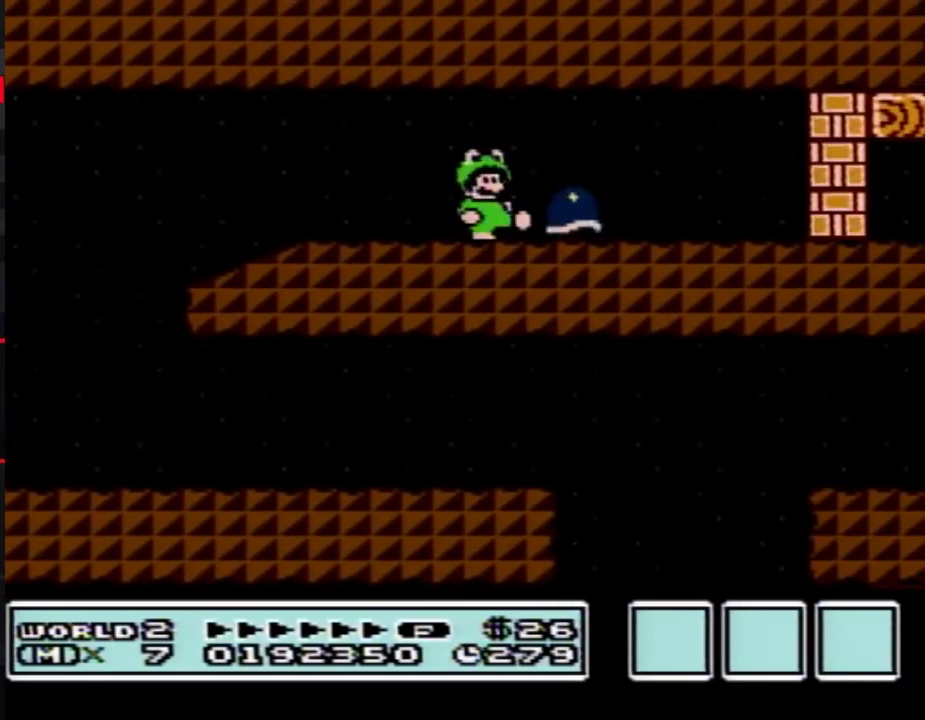
{"buttons": ["A", "B", "DPAD_RIGHT"], "events": [[33, "B", "down"], [183, "DPAD_RIGHT", "down"], [350, "A", "down"]]}
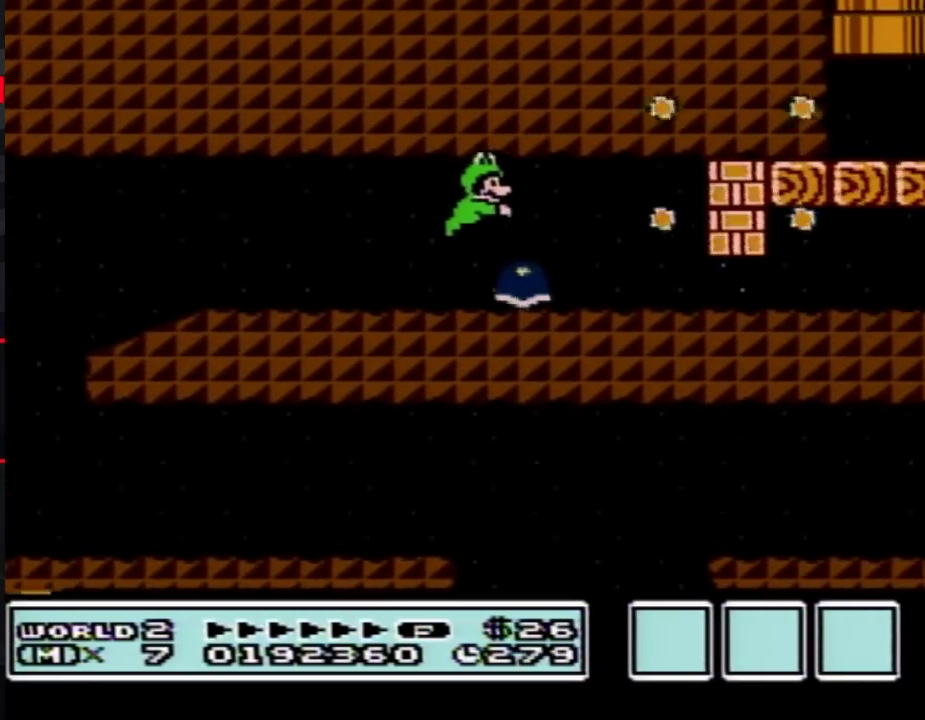
{"buttons": ["B", "DPAD_LEFT"], "events": [[167, "DPAD_RIGHT", "up"], [183, "DPAD_LEFT", "down"], [283, "A", "up"]]}
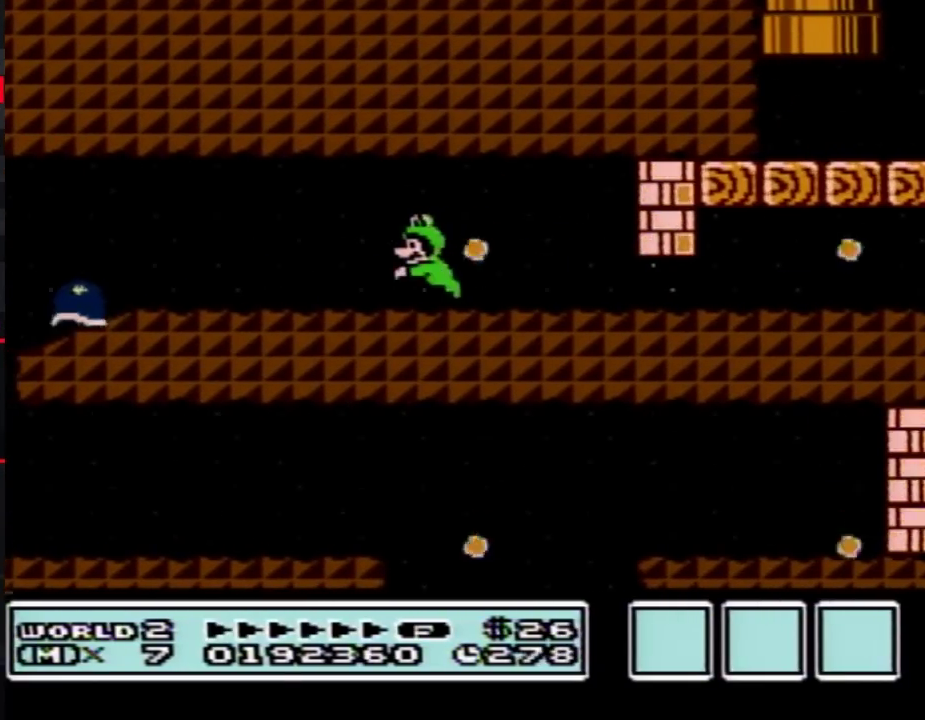
{"buttons": ["B", "DPAD_LEFT"], "events": [[217, "A", "down"], [283, "A", "up"]]}
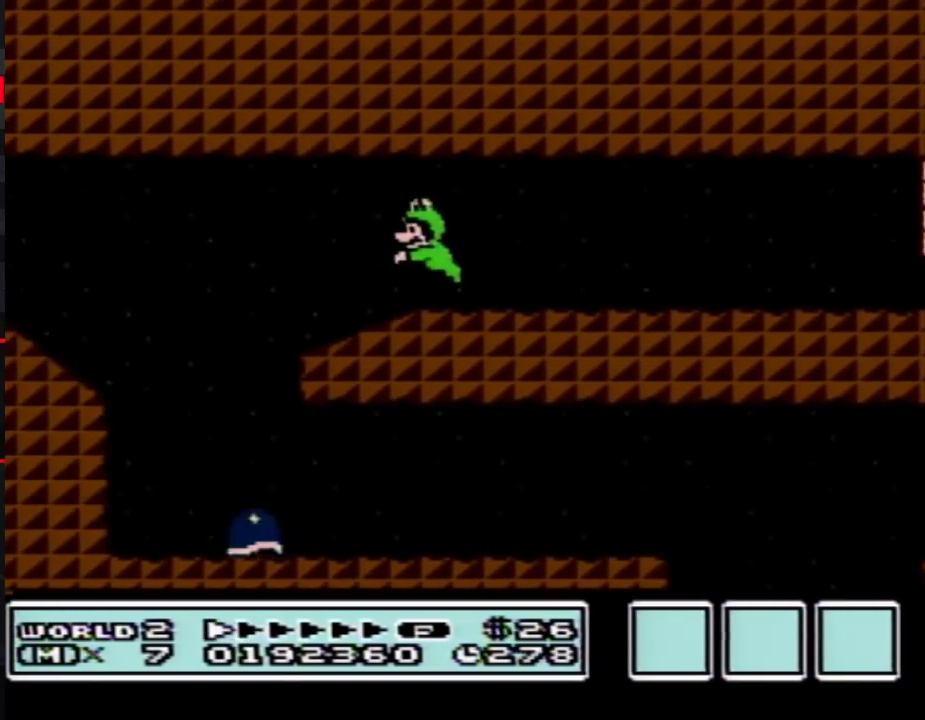
{"buttons": ["A", "B", "DPAD_LEFT"], "events": [[400, "A", "down"]]}
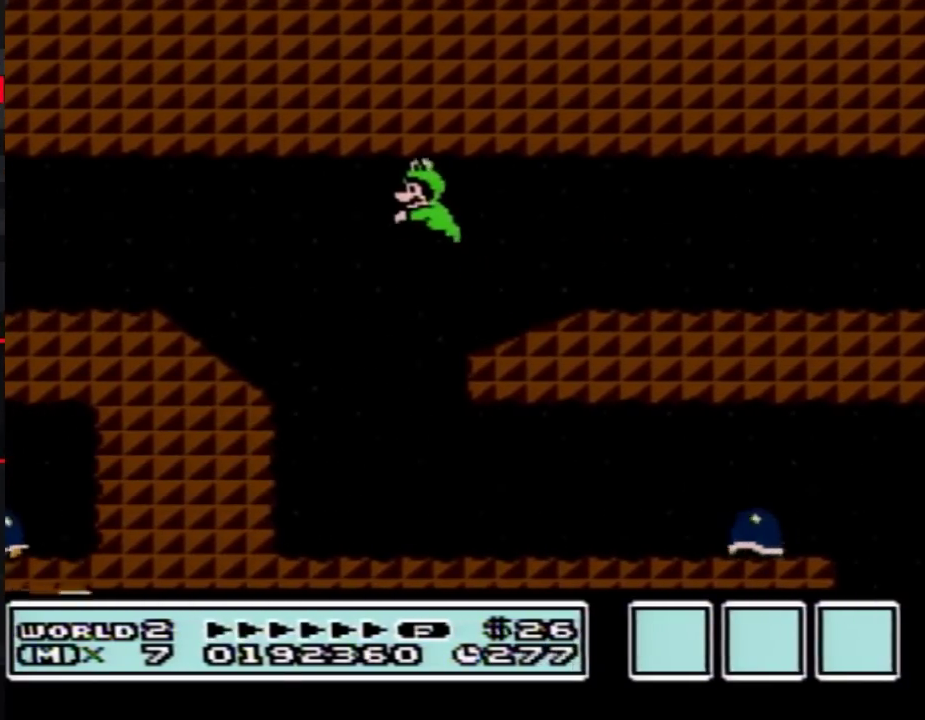
{"buttons": ["B", "DPAD_LEFT"], "events": [[33, "A", "up"], [450, "A", "down"], [500, "A", "up"]]}